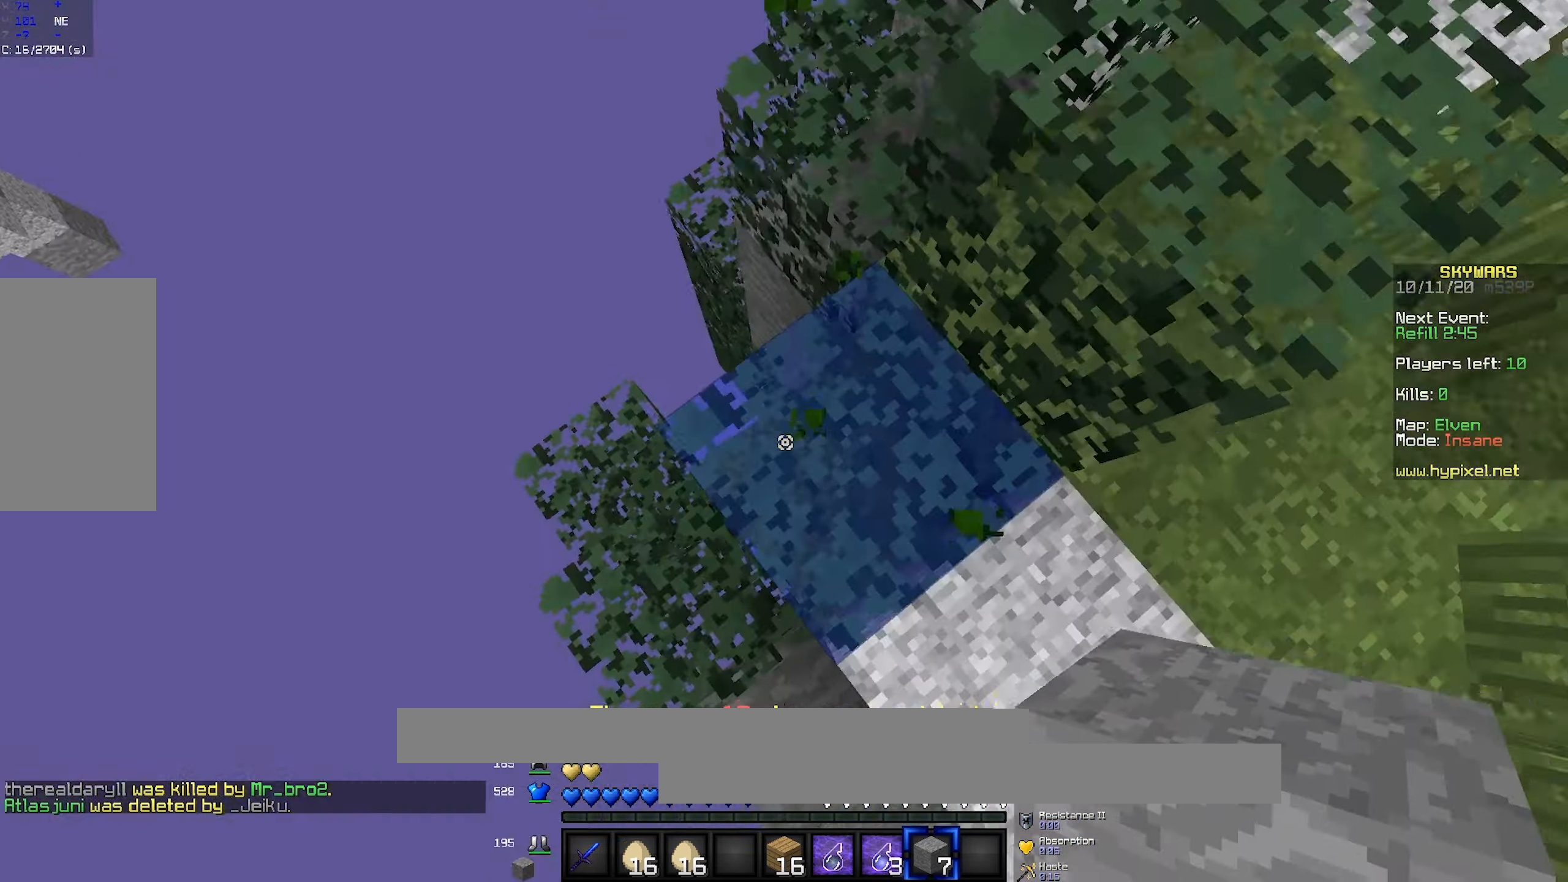
Gameplay with keyboard and mouse; each line is a JSON object with the keys and mouse buttons held at the frame after it. "events" lists presses ("down") and releases ("up") of "a", "d", "s", "space", "w", "mouse_left" and "mouse_right" between this image and that frame as [ms after this image, input, new state], when the widget could be followed in between. "mouse_left", "mouse_right" = the "left", "right" buttons of the "mouse" list. No other keys are recorded. Fast repeated clicks can show as one long hold. Mouse movement is not recorded.
{"keys": ["a", "s", "space"], "mouse": [], "events": [[16, "a", "up"], [50, "s", "up"], [433, "space", "down"], [450, "s", "down"], [500, "a", "down"]]}
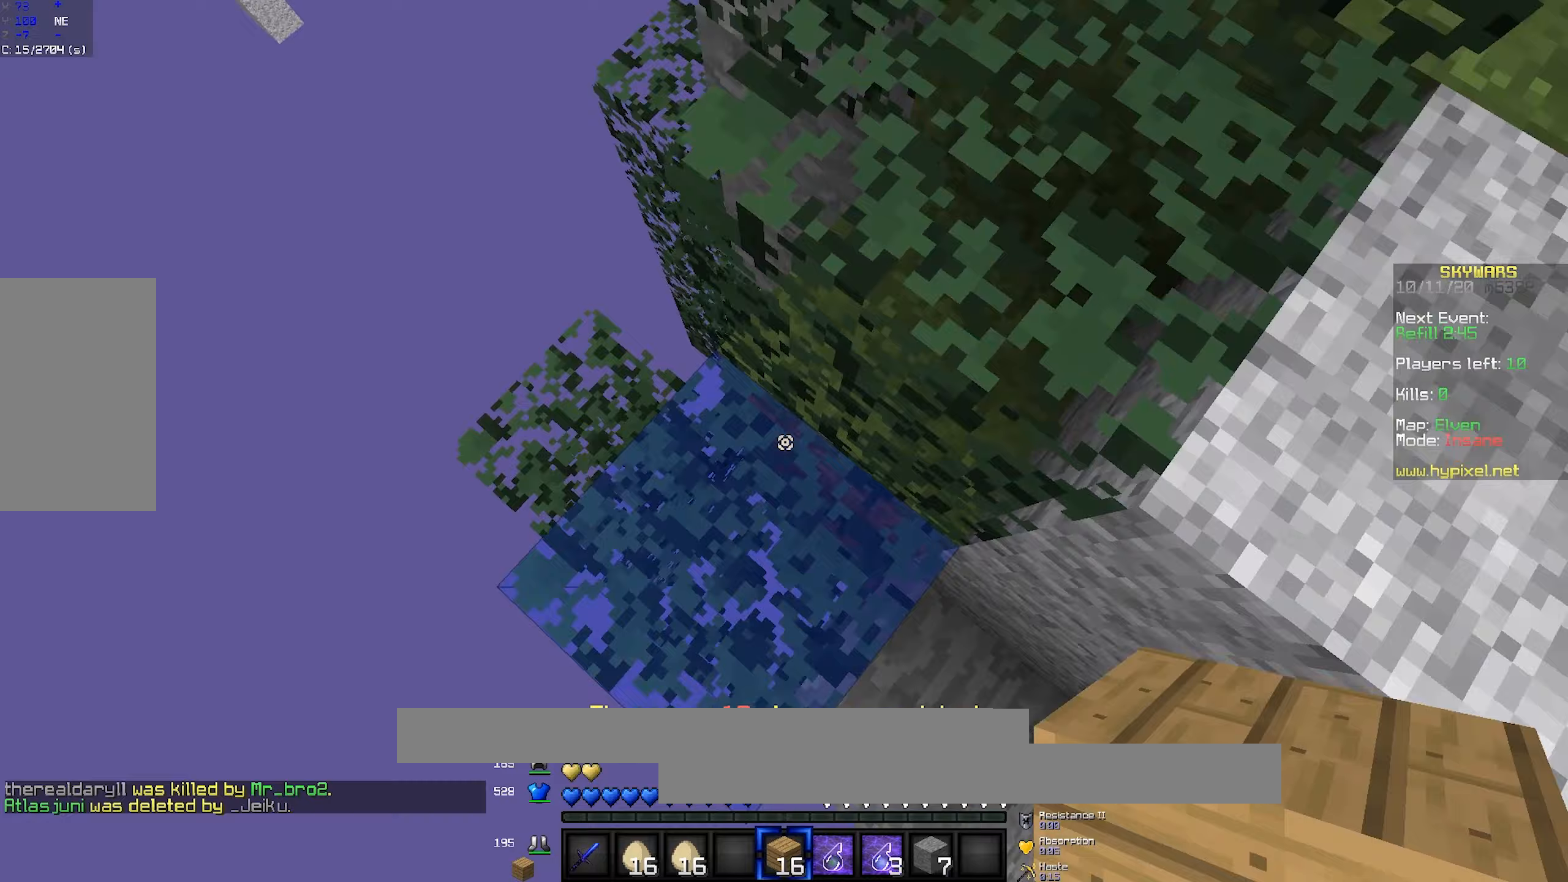
{"keys": ["s", "space"], "mouse": ["right"], "events": [[50, "mouse_right", "down"], [150, "a", "up"], [167, "space", "up"], [183, "s", "up"], [217, "mouse_right", "up"], [250, "mouse_right", "down"], [300, "s", "down"], [317, "a", "down"], [417, "mouse_right", "up"], [433, "space", "down"], [450, "mouse_right", "down"], [500, "a", "up"]]}
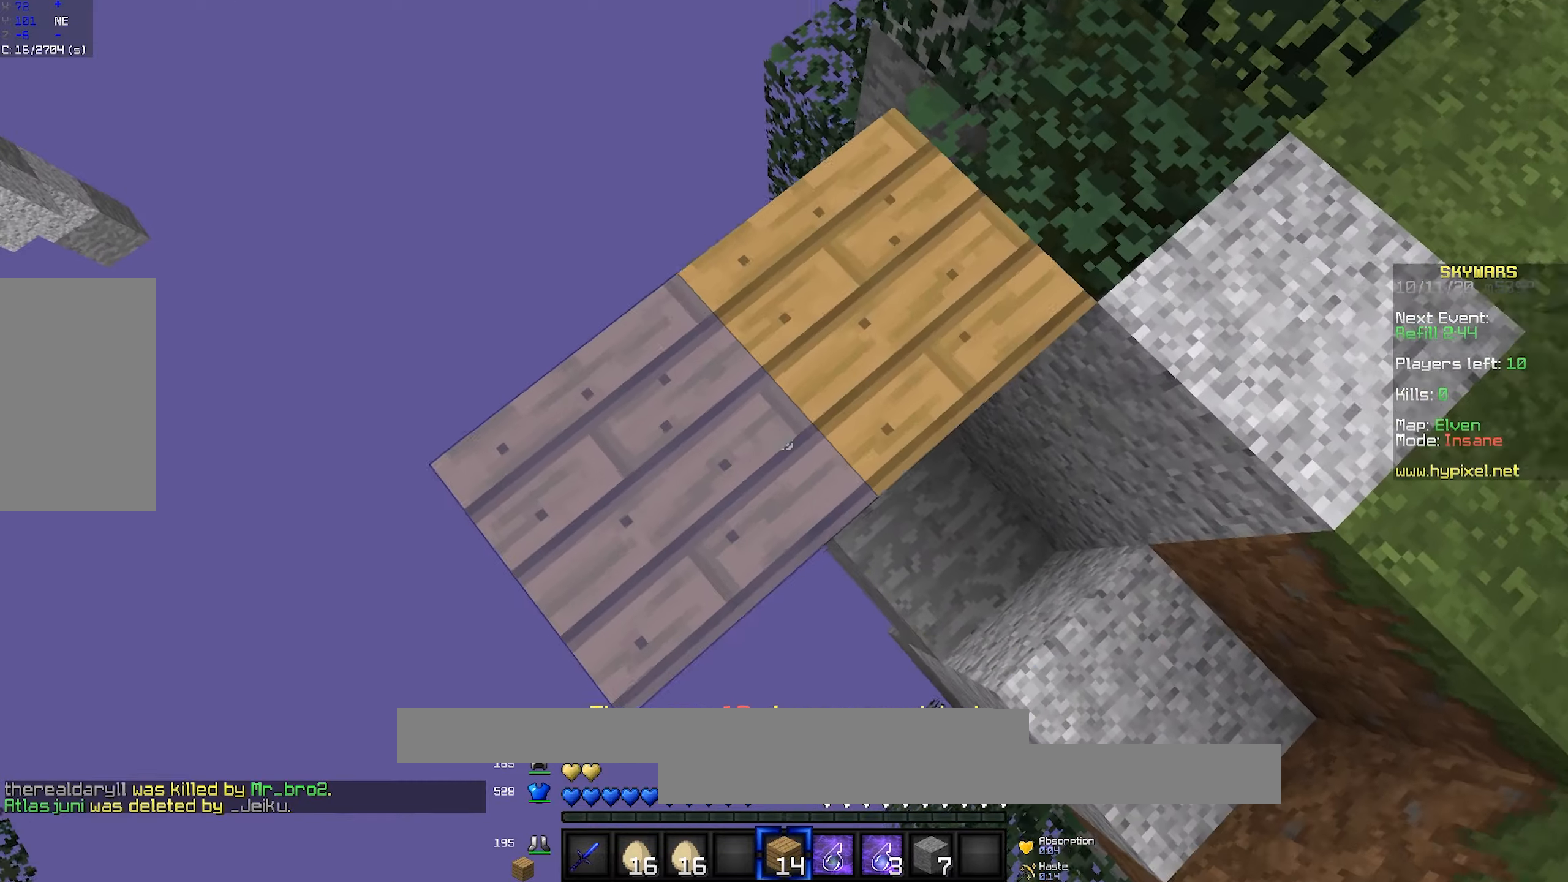
{"keys": ["a", "s", "space"], "mouse": [], "events": [[17, "s", "up"], [67, "space", "up"], [250, "a", "down"], [283, "mouse_right", "up"], [300, "s", "down"], [333, "mouse_right", "down"], [333, "space", "down"], [483, "mouse_right", "up"]]}
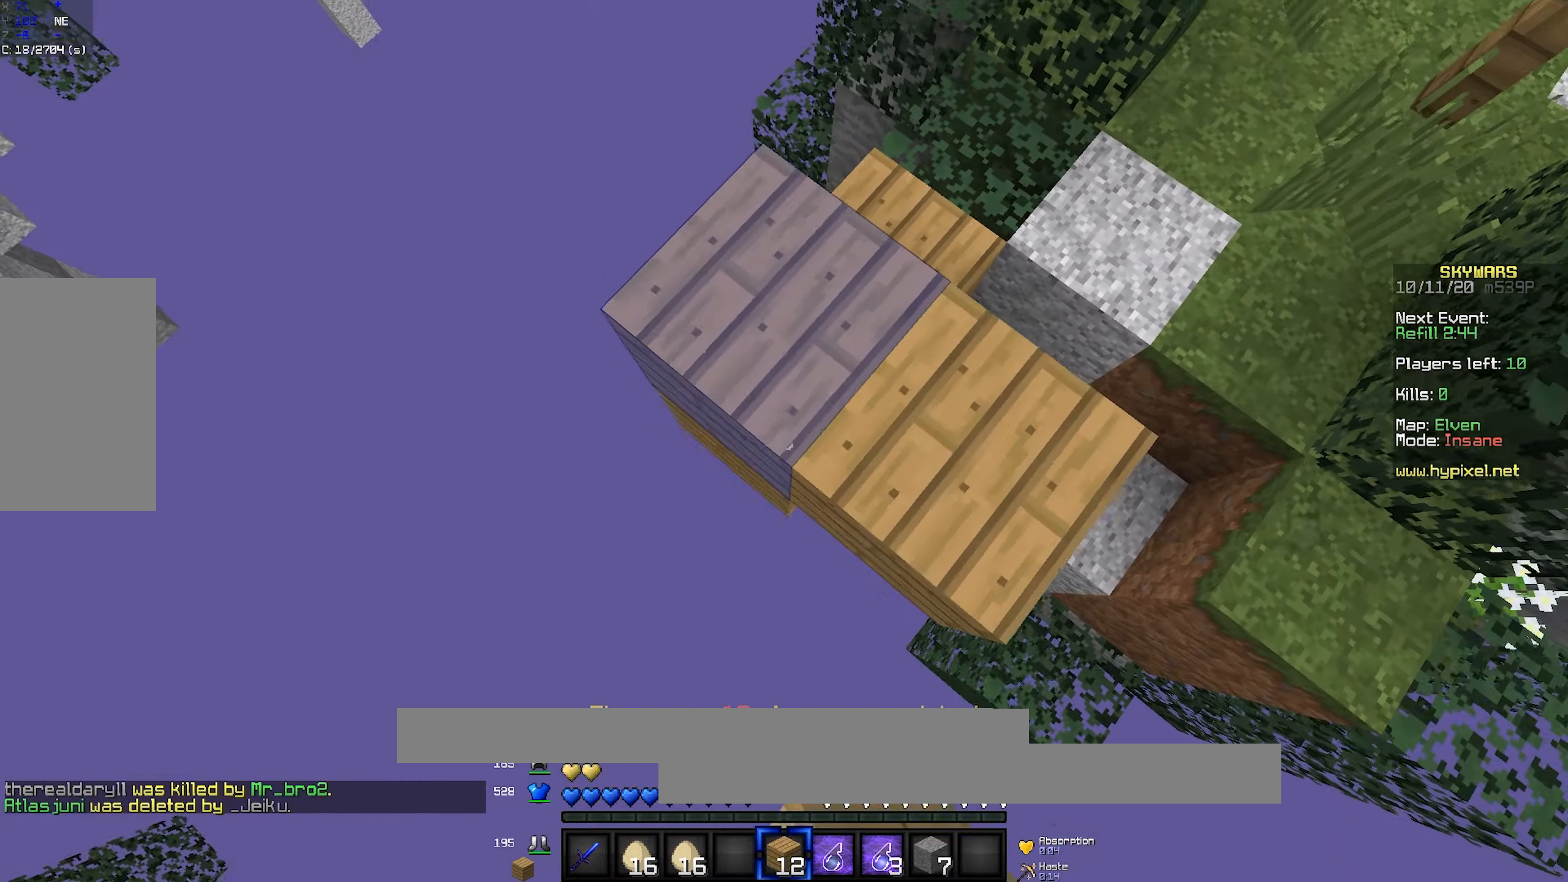
{"keys": ["a"], "mouse": ["right"], "events": [[33, "mouse_right", "down"], [50, "a", "up"], [67, "space", "up"], [83, "s", "up"], [200, "mouse_right", "up"], [250, "a", "down"], [250, "mouse_right", "down"], [250, "s", "down"], [283, "space", "down"], [400, "mouse_right", "up"], [450, "mouse_right", "down"], [450, "s", "up"], [483, "space", "up"]]}
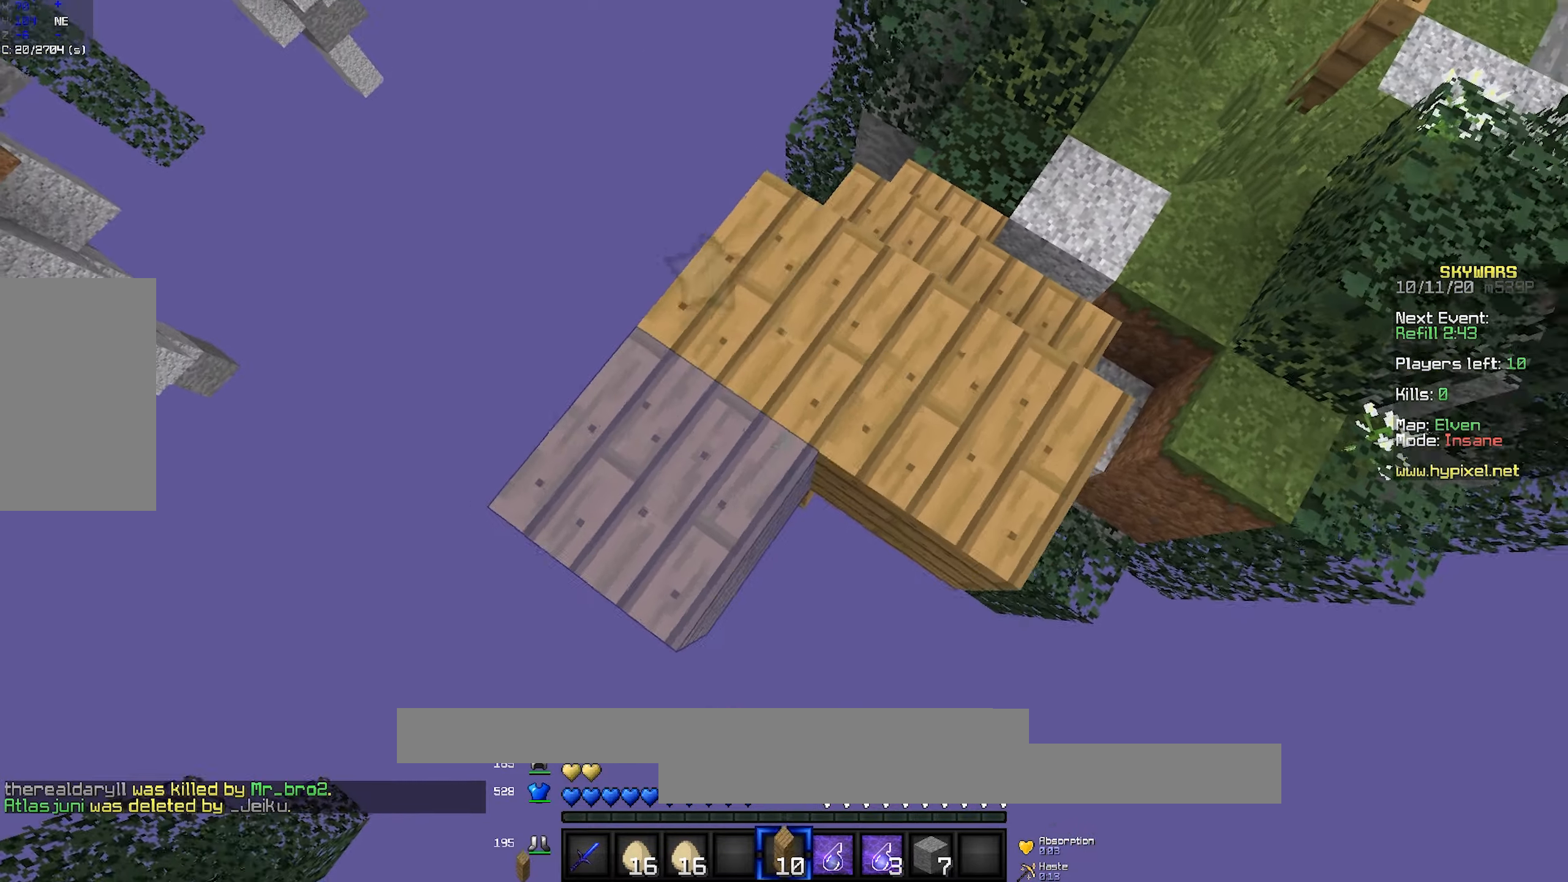
{"keys": [], "mouse": ["right"], "events": [[17, "a", "up"], [117, "mouse_right", "up"], [167, "mouse_right", "down"], [233, "a", "down"], [233, "s", "down"], [267, "space", "down"], [433, "a", "up"], [450, "s", "up"], [450, "space", "up"]]}
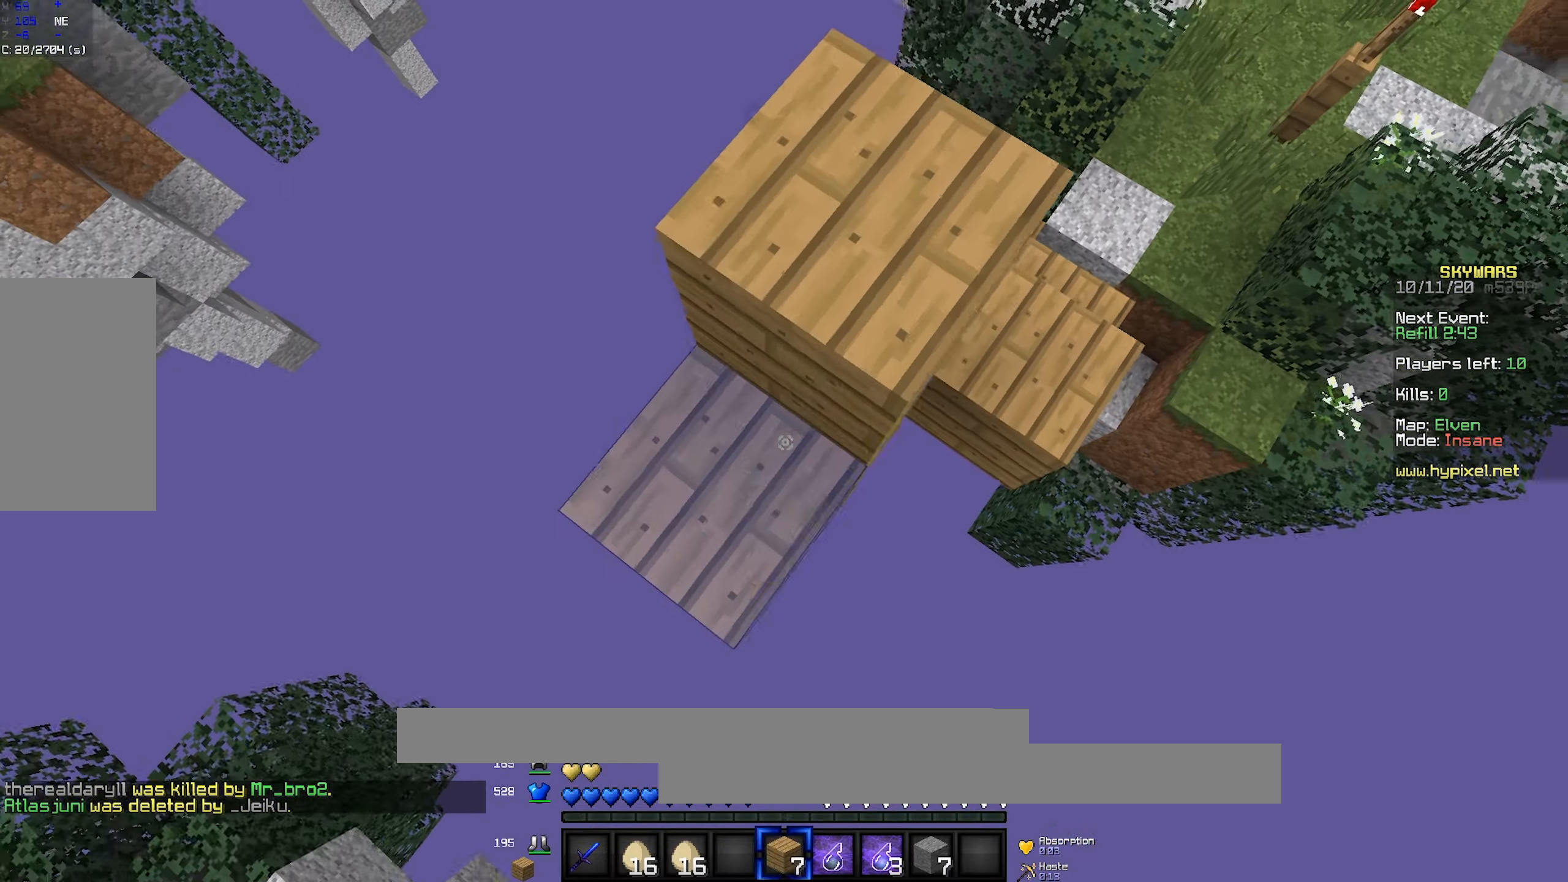
{"keys": [], "mouse": ["right"], "events": [[50, "mouse_right", "up"], [83, "mouse_right", "down"], [200, "a", "down"], [200, "s", "down"], [233, "space", "down"], [250, "mouse_right", "up"], [300, "mouse_right", "down"], [383, "s", "up"], [400, "a", "up"], [400, "space", "up"]]}
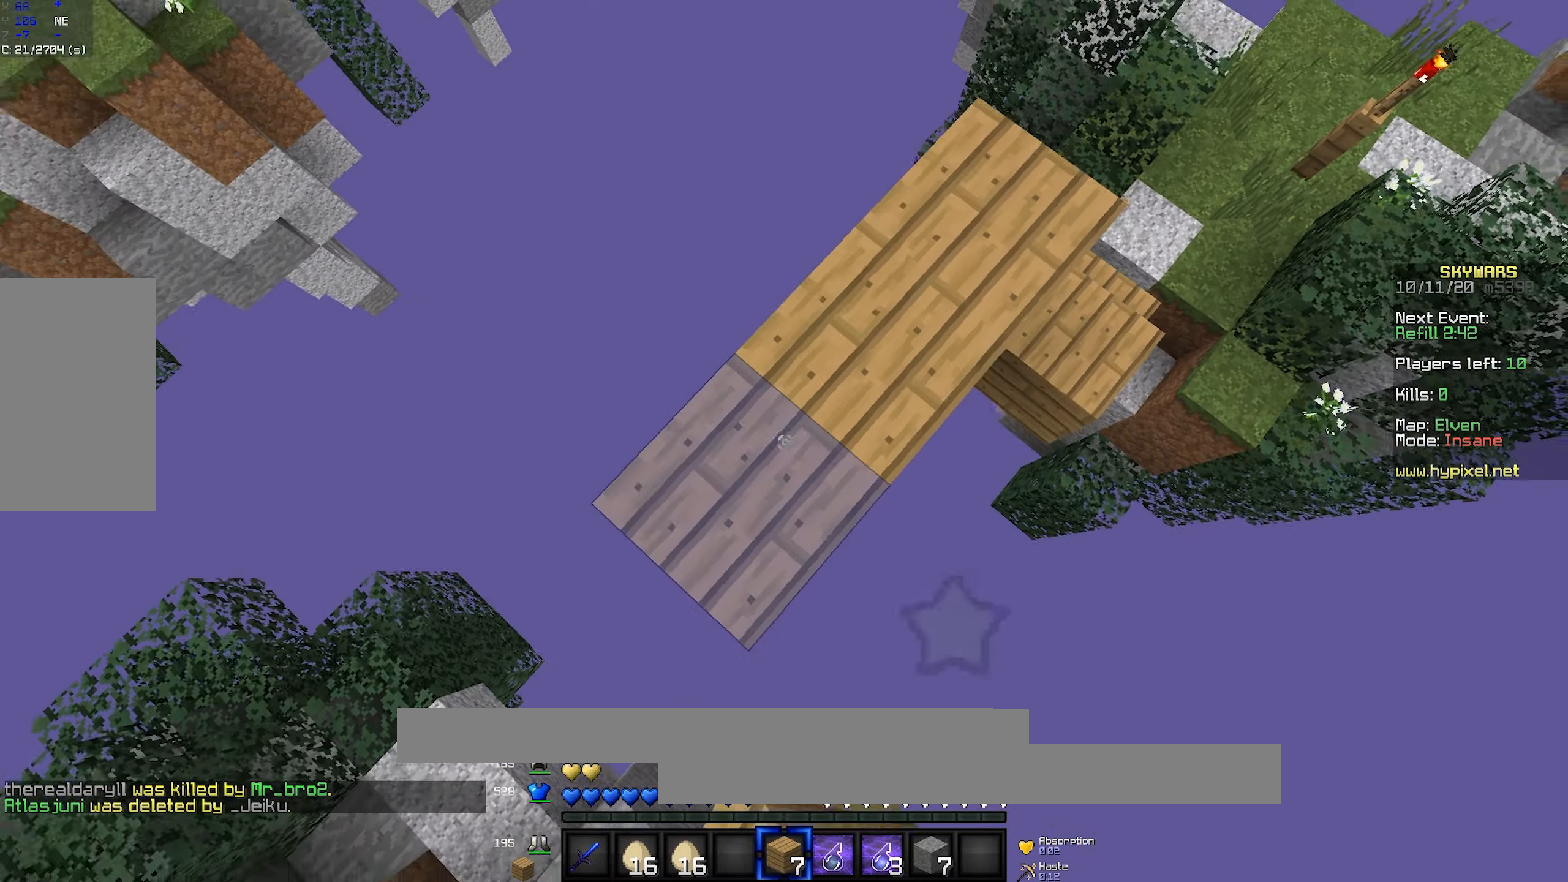
{"keys": ["space", "w"], "mouse": [], "events": [[117, "mouse_right", "up"], [133, "w", "down"], [250, "space", "down"], [350, "mouse_left", "down"], [500, "mouse_left", "up"]]}
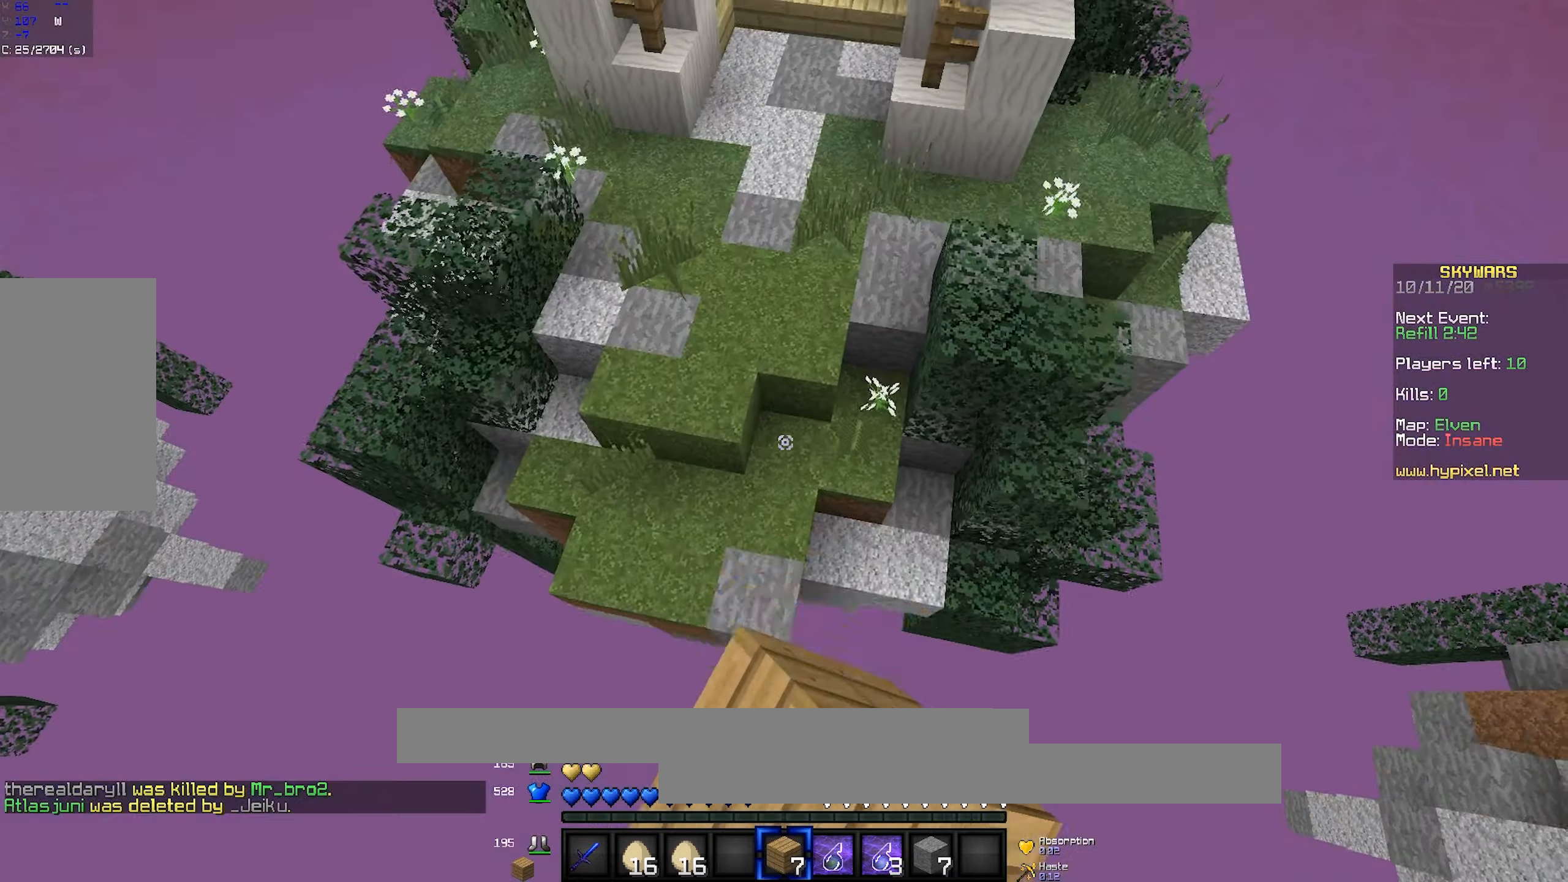
{"keys": ["w"], "mouse": [], "events": [[33, "mouse_left", "down"], [133, "space", "up"], [167, "mouse_left", "up"], [200, "mouse_left", "down"], [417, "mouse_left", "up"]]}
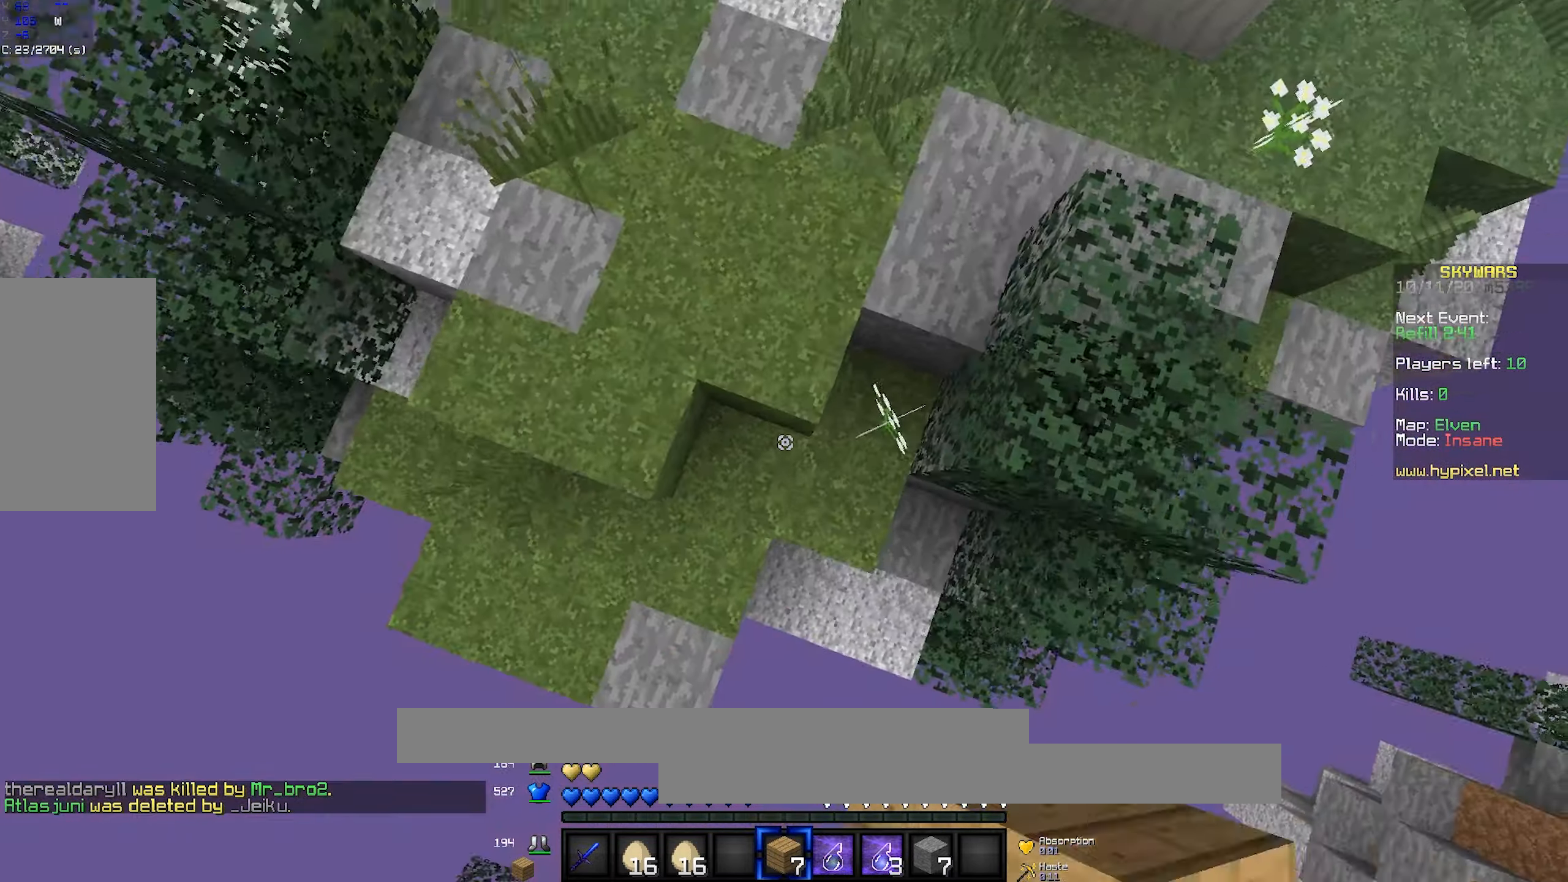
{"keys": ["a", "w"], "mouse": ["right"], "events": [[33, "mouse_right", "down"], [200, "mouse_right", "up"], [333, "a", "down"], [367, "mouse_right", "down"]]}
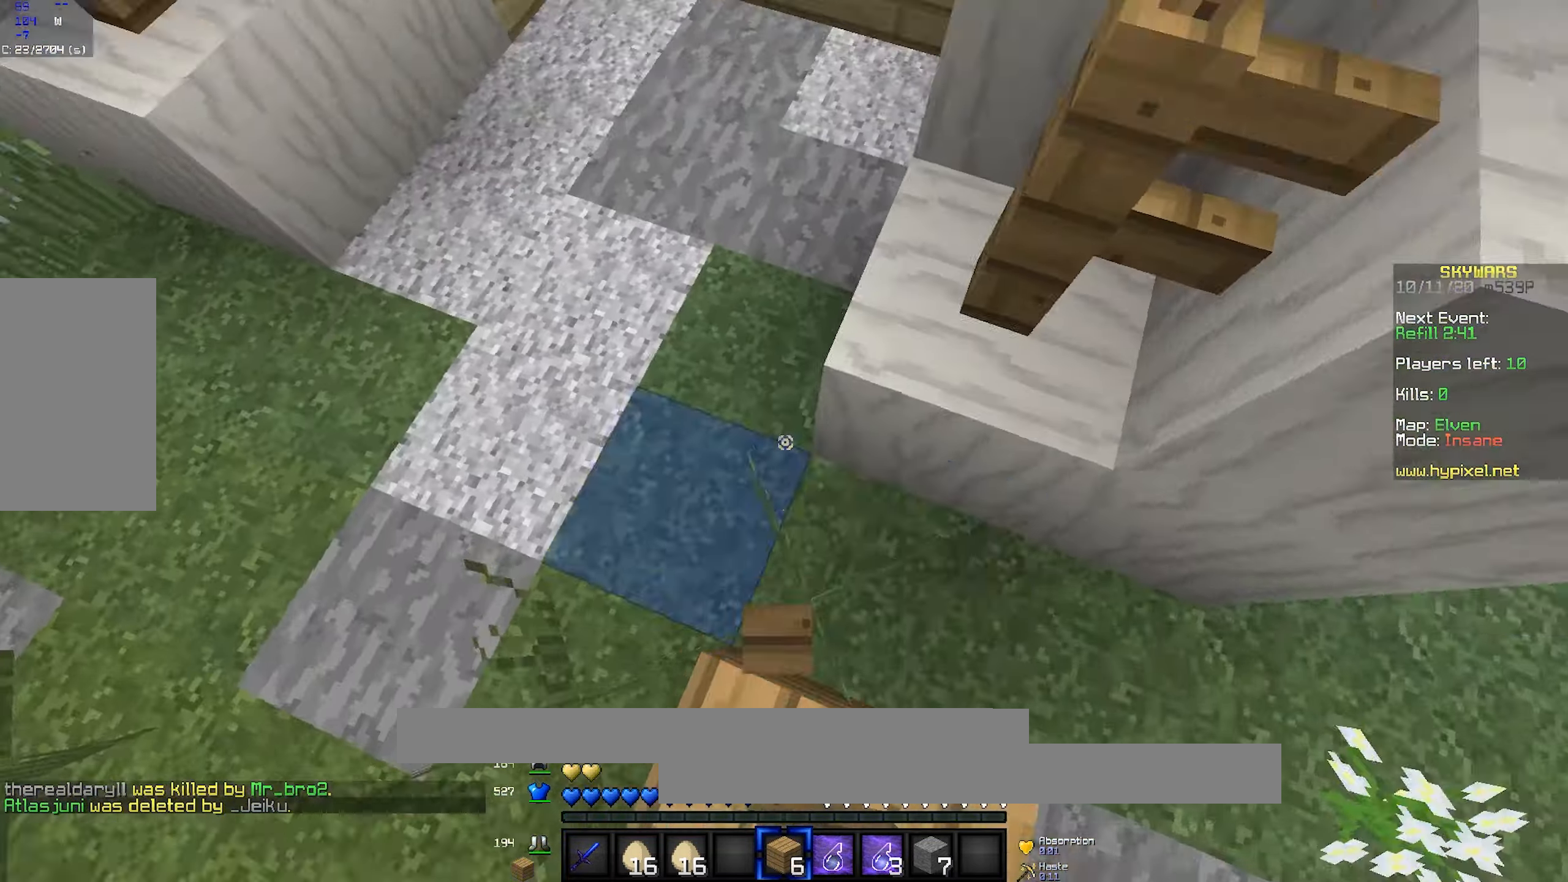
{"keys": ["w"], "mouse": [], "events": [[50, "mouse_right", "up"], [117, "a", "up"], [267, "mouse_right", "down"], [383, "mouse_right", "up"]]}
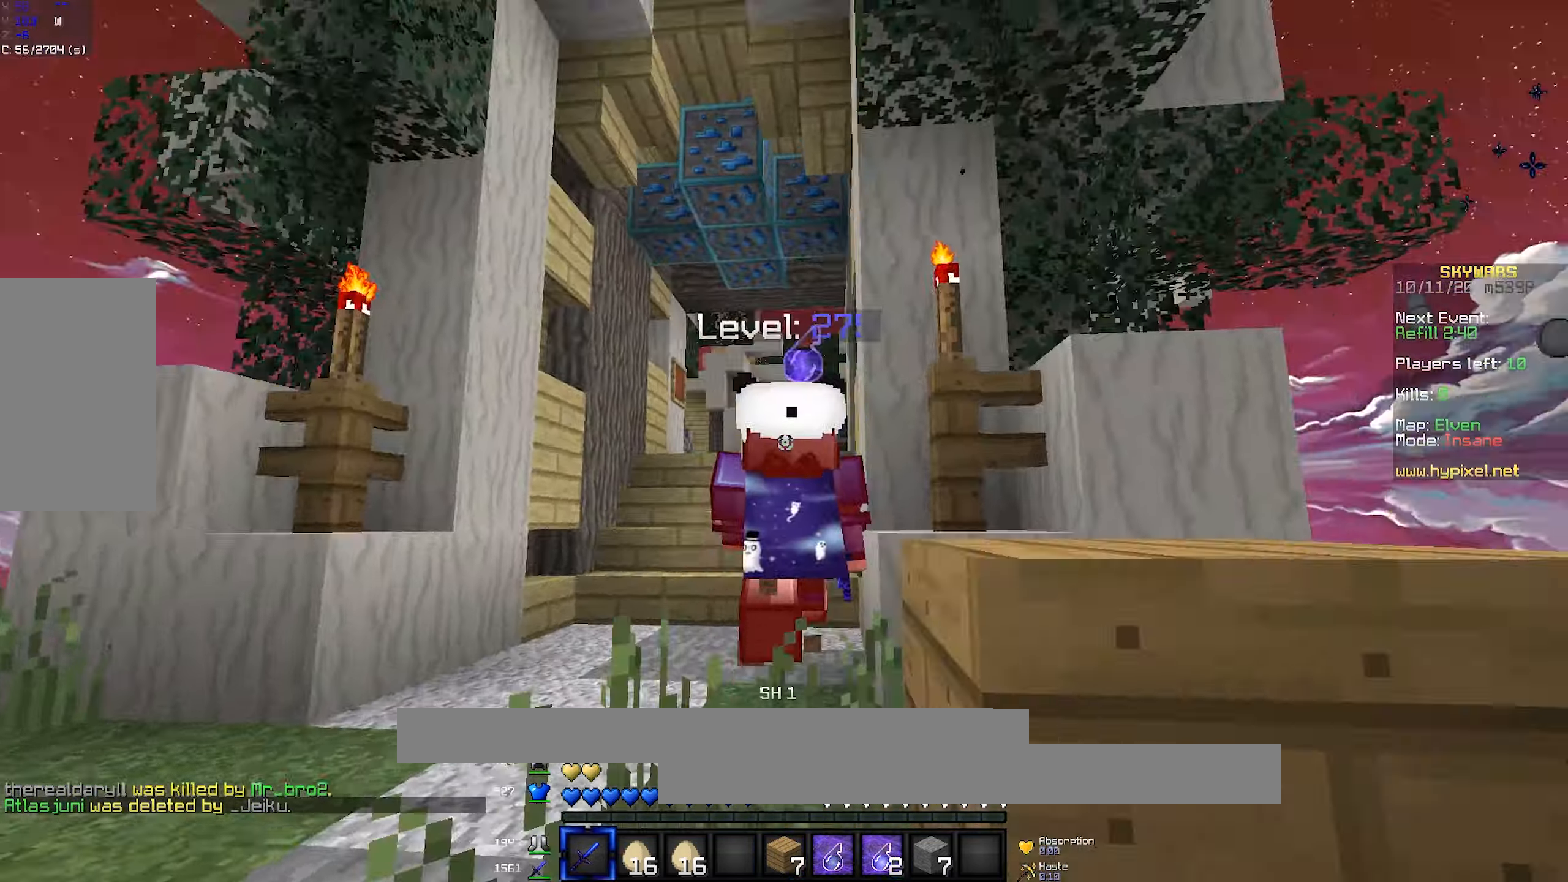
{"keys": ["w"], "mouse": [], "events": []}
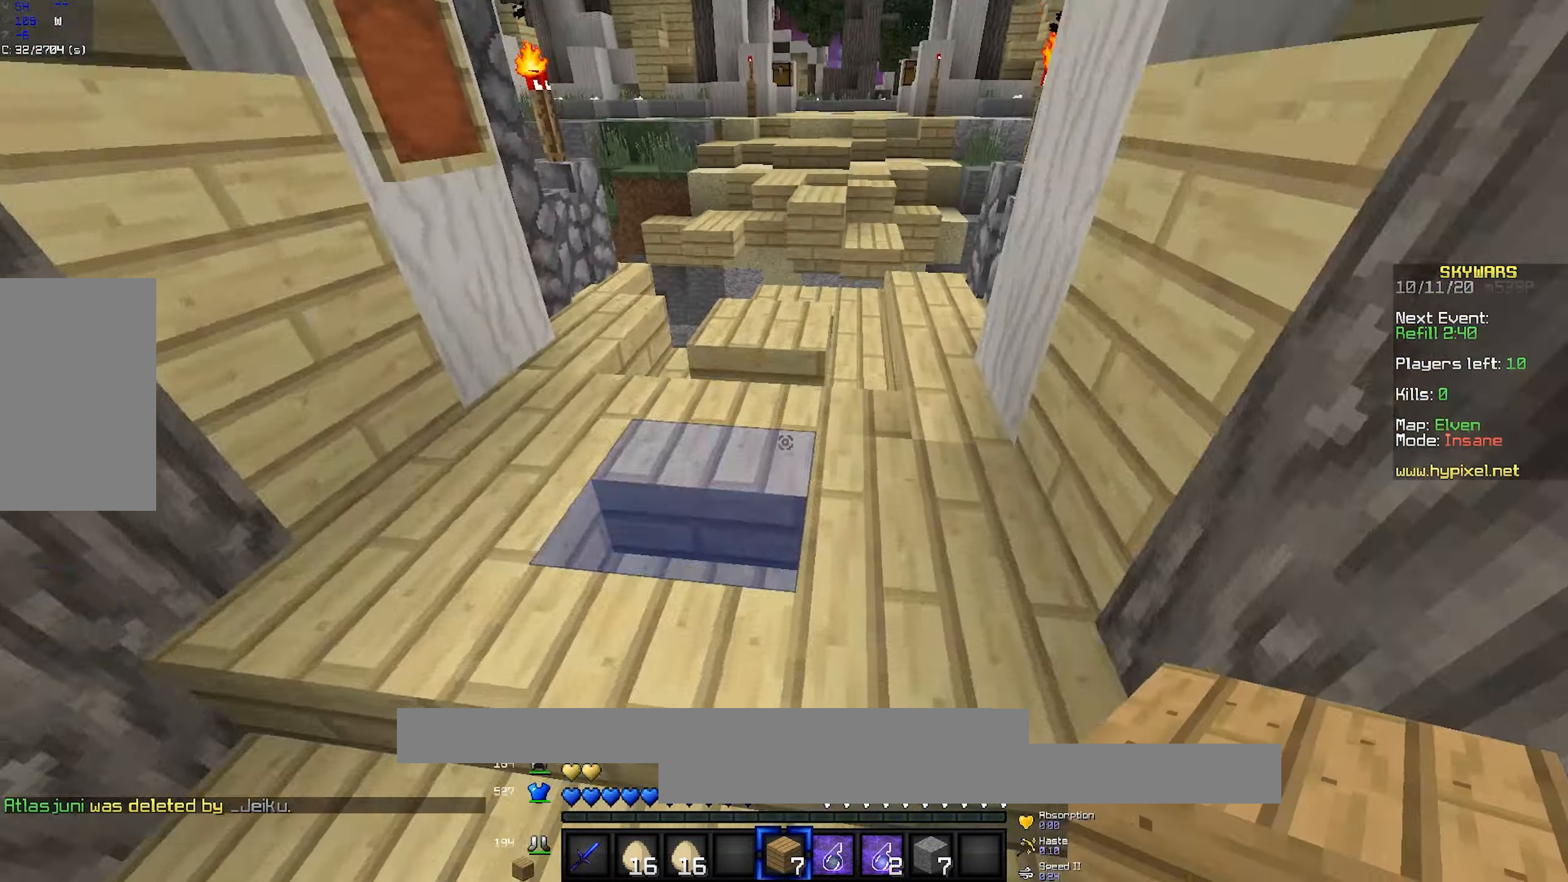
{"keys": ["w"], "mouse": [], "events": []}
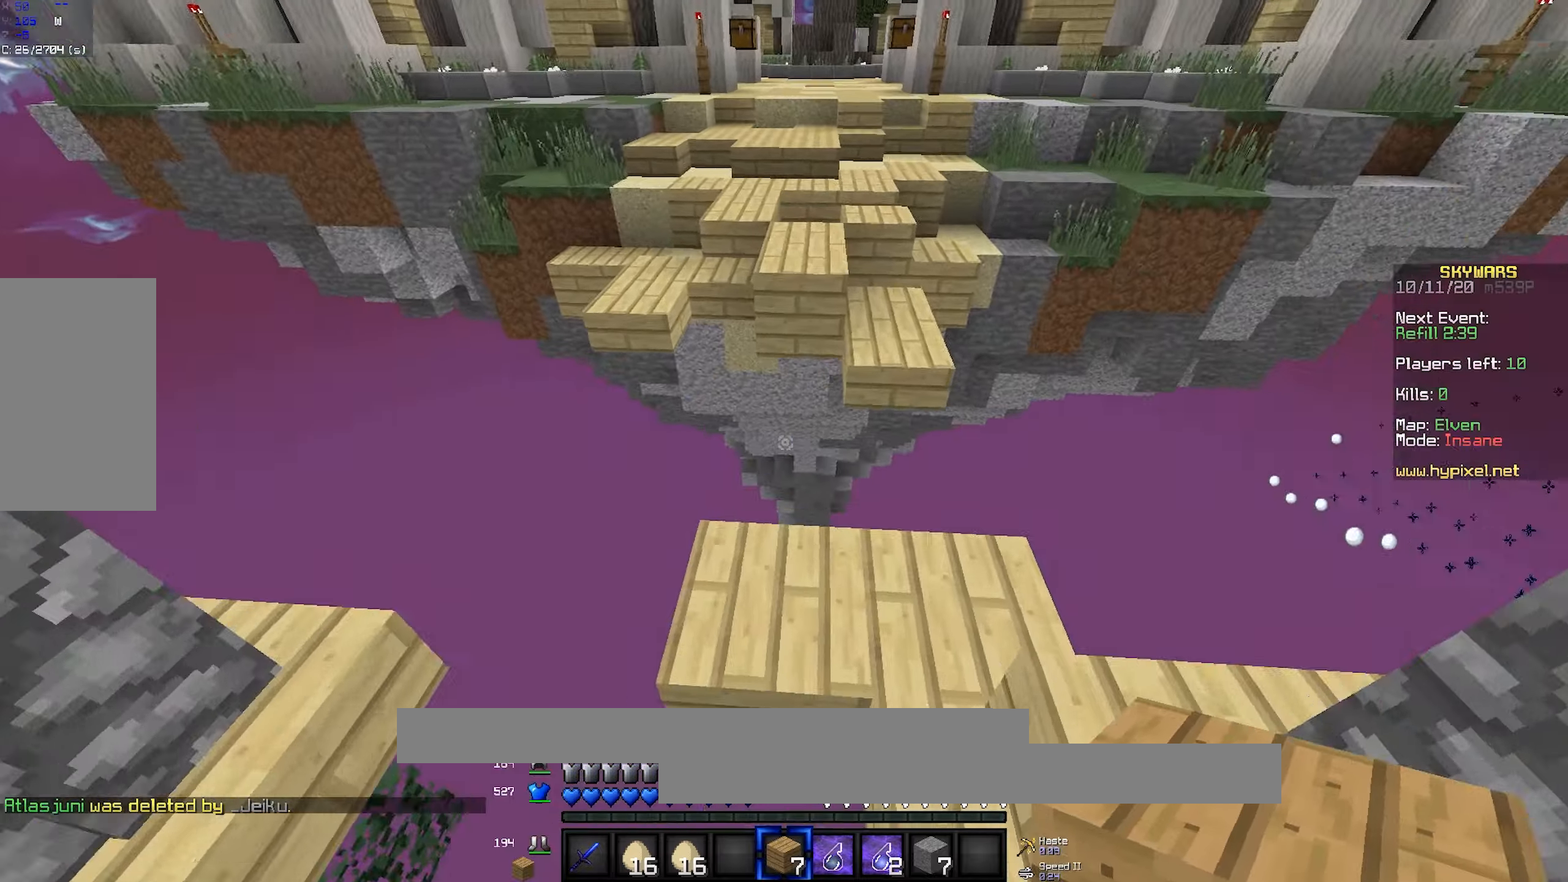
{"keys": ["d", "space", "w"], "mouse": [], "events": [[233, "space", "down"], [383, "d", "down"]]}
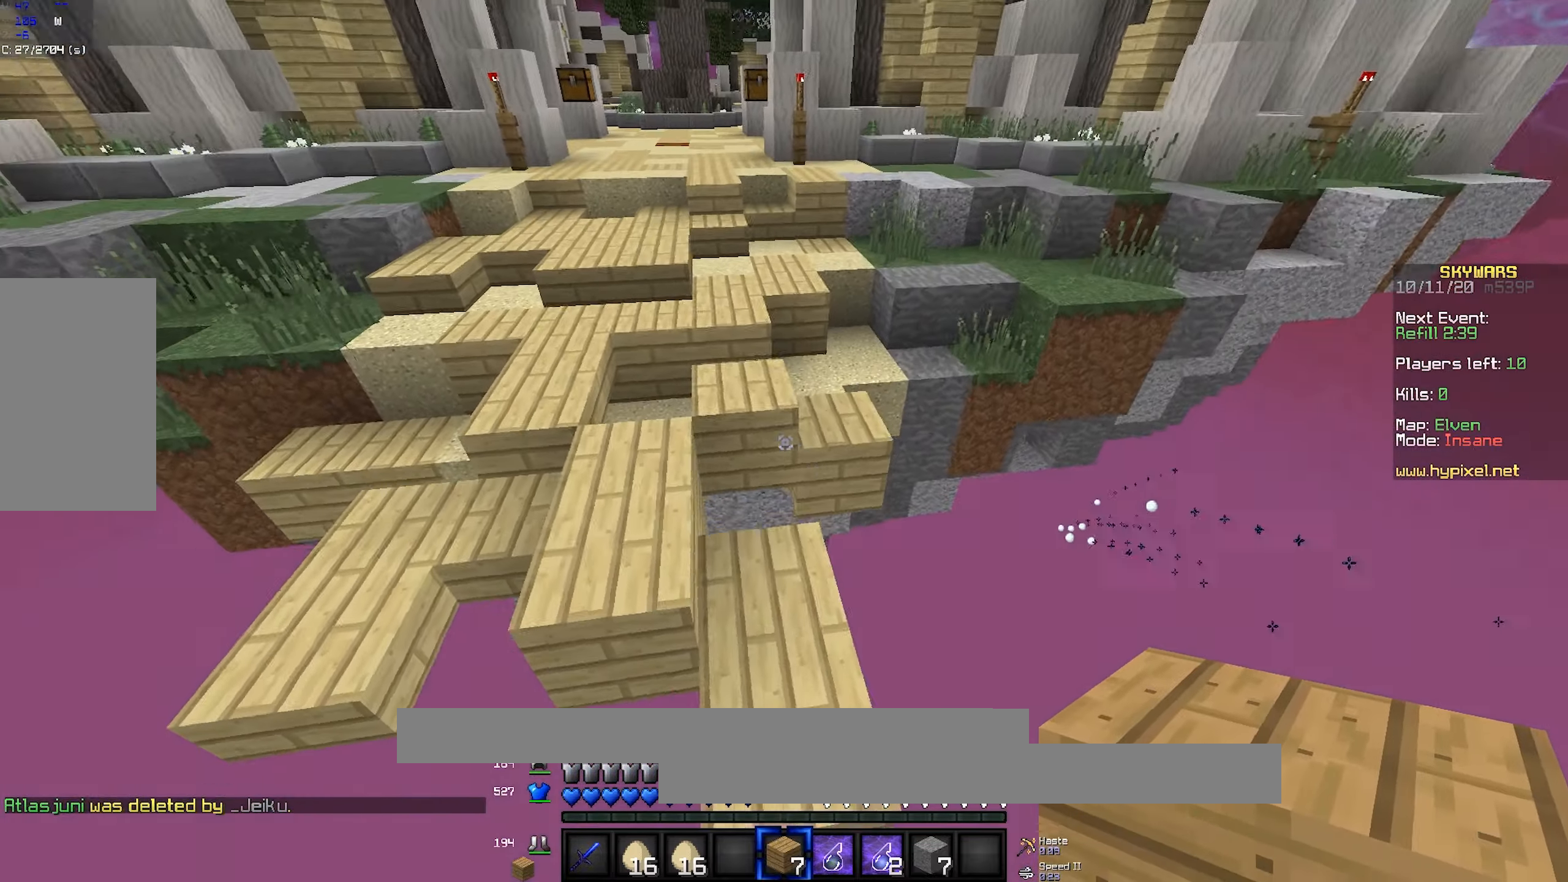
{"keys": ["space", "w"], "mouse": [], "events": [[17, "a", "down"], [67, "d", "up"], [333, "a", "up"]]}
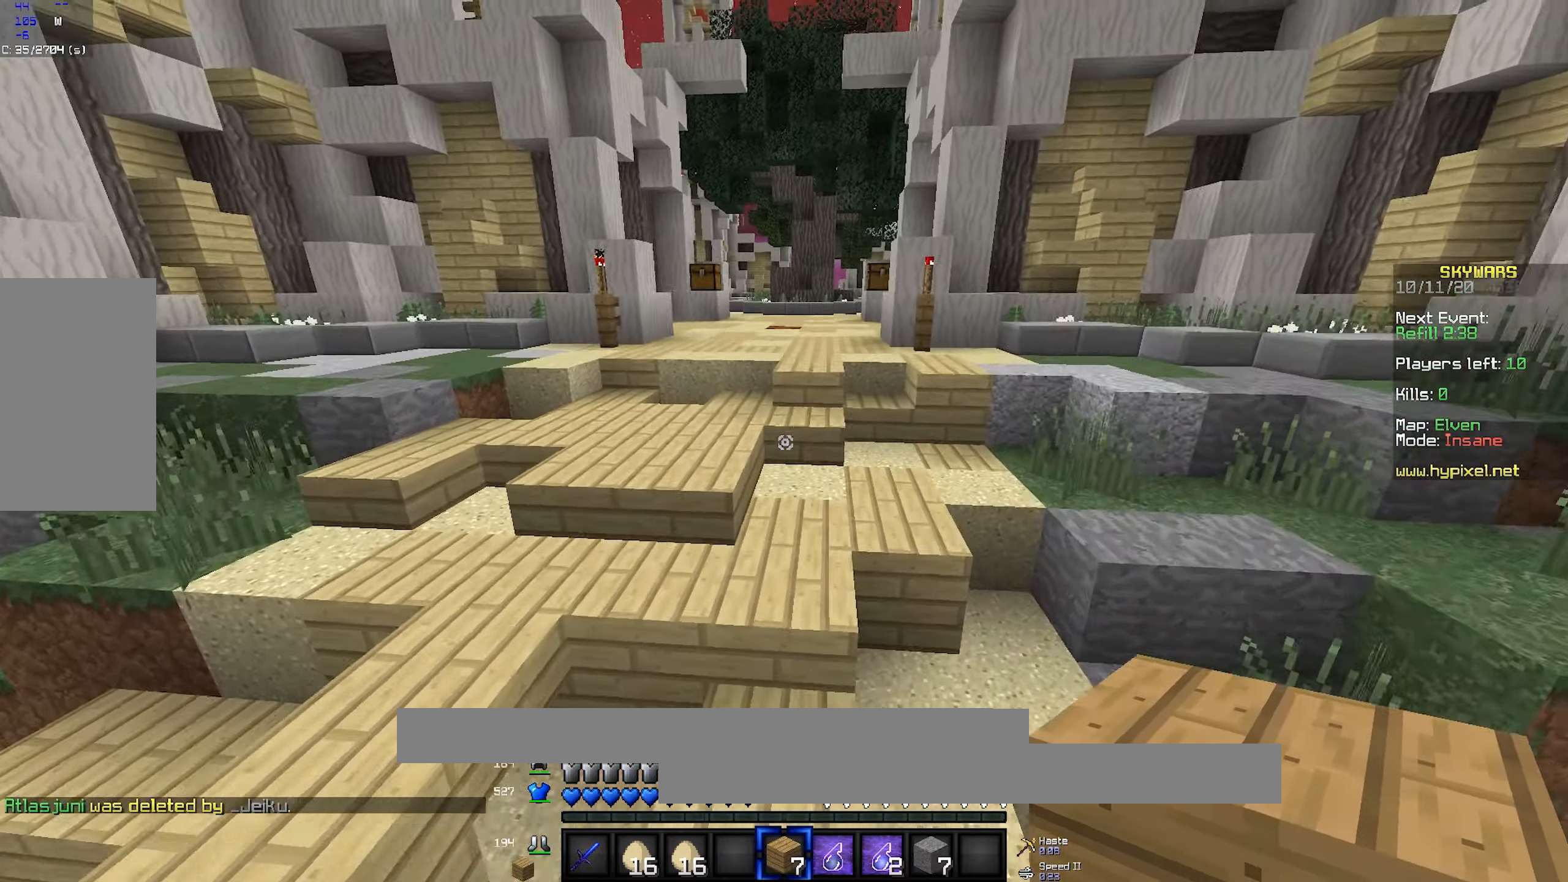
{"keys": ["space", "w"], "mouse": [], "events": []}
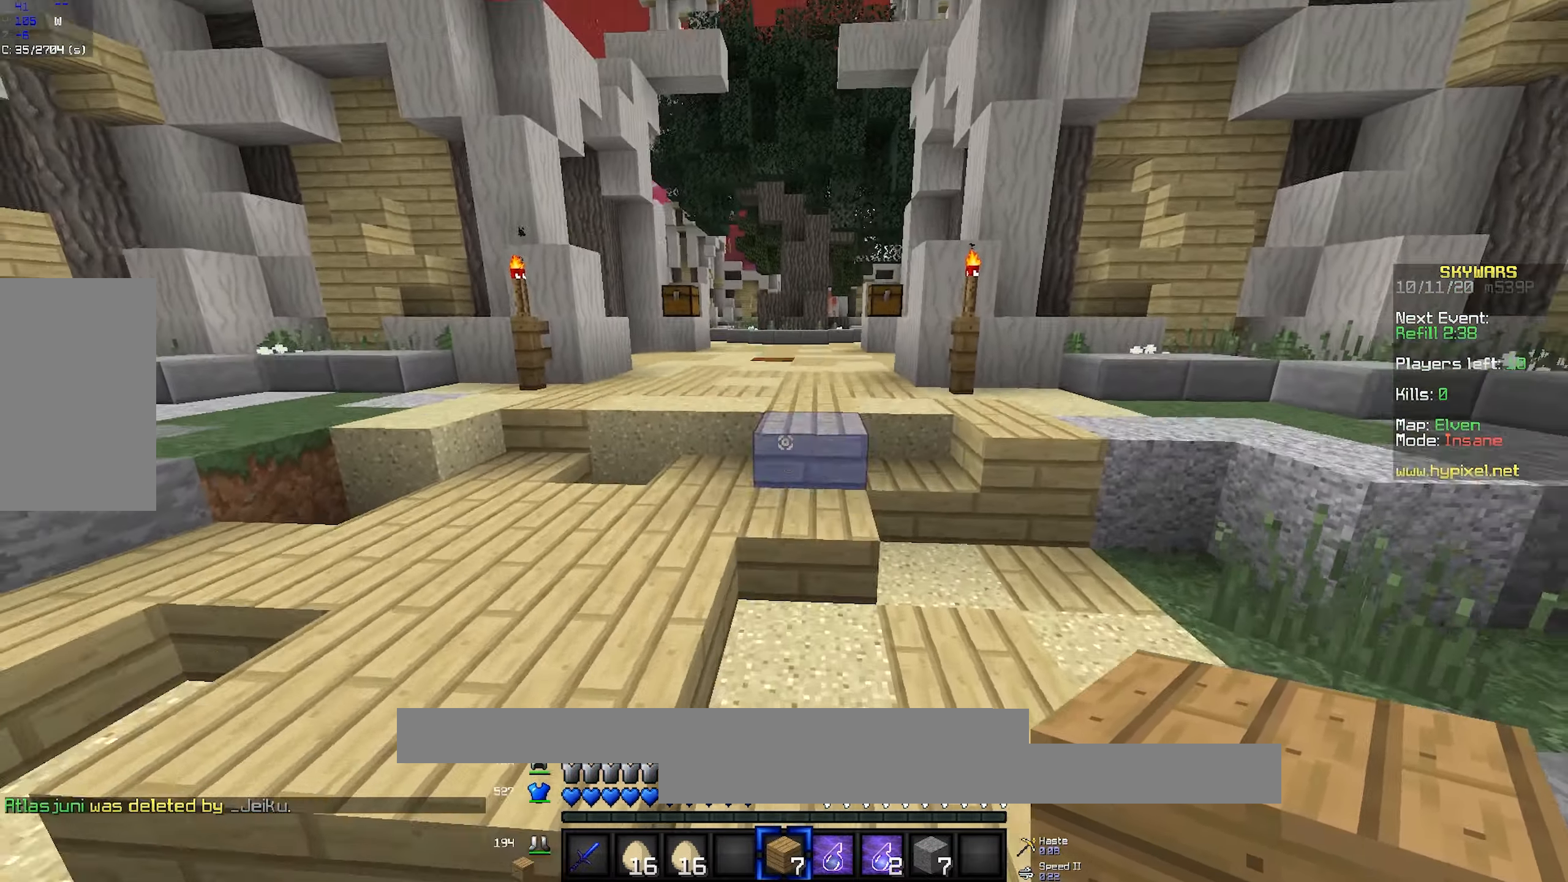
{"keys": ["space", "w"], "mouse": [], "events": []}
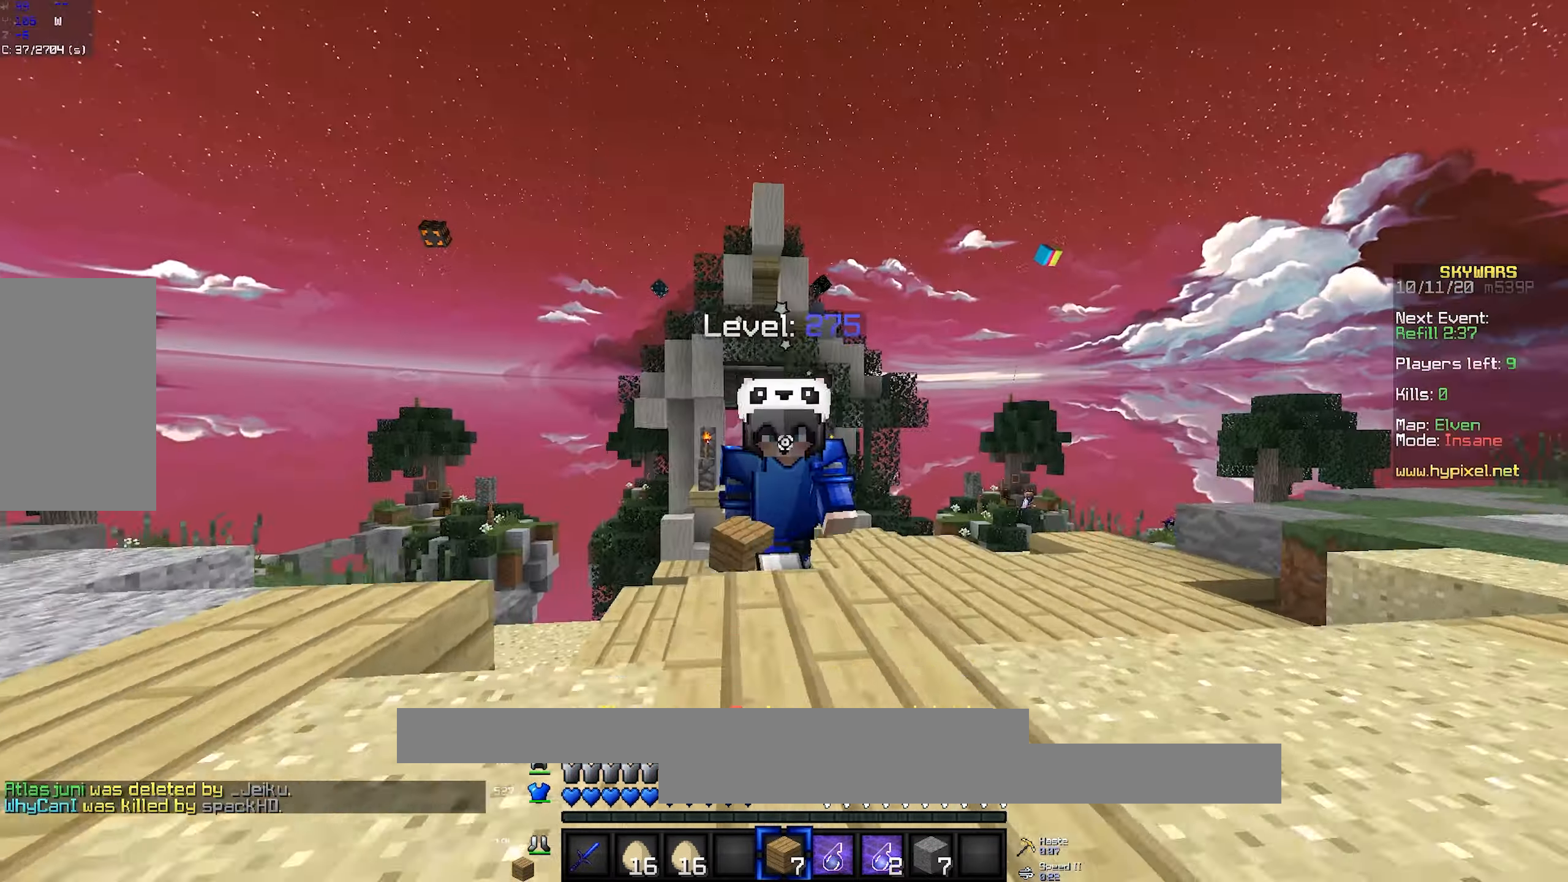
{"keys": ["space", "w"], "mouse": [], "events": []}
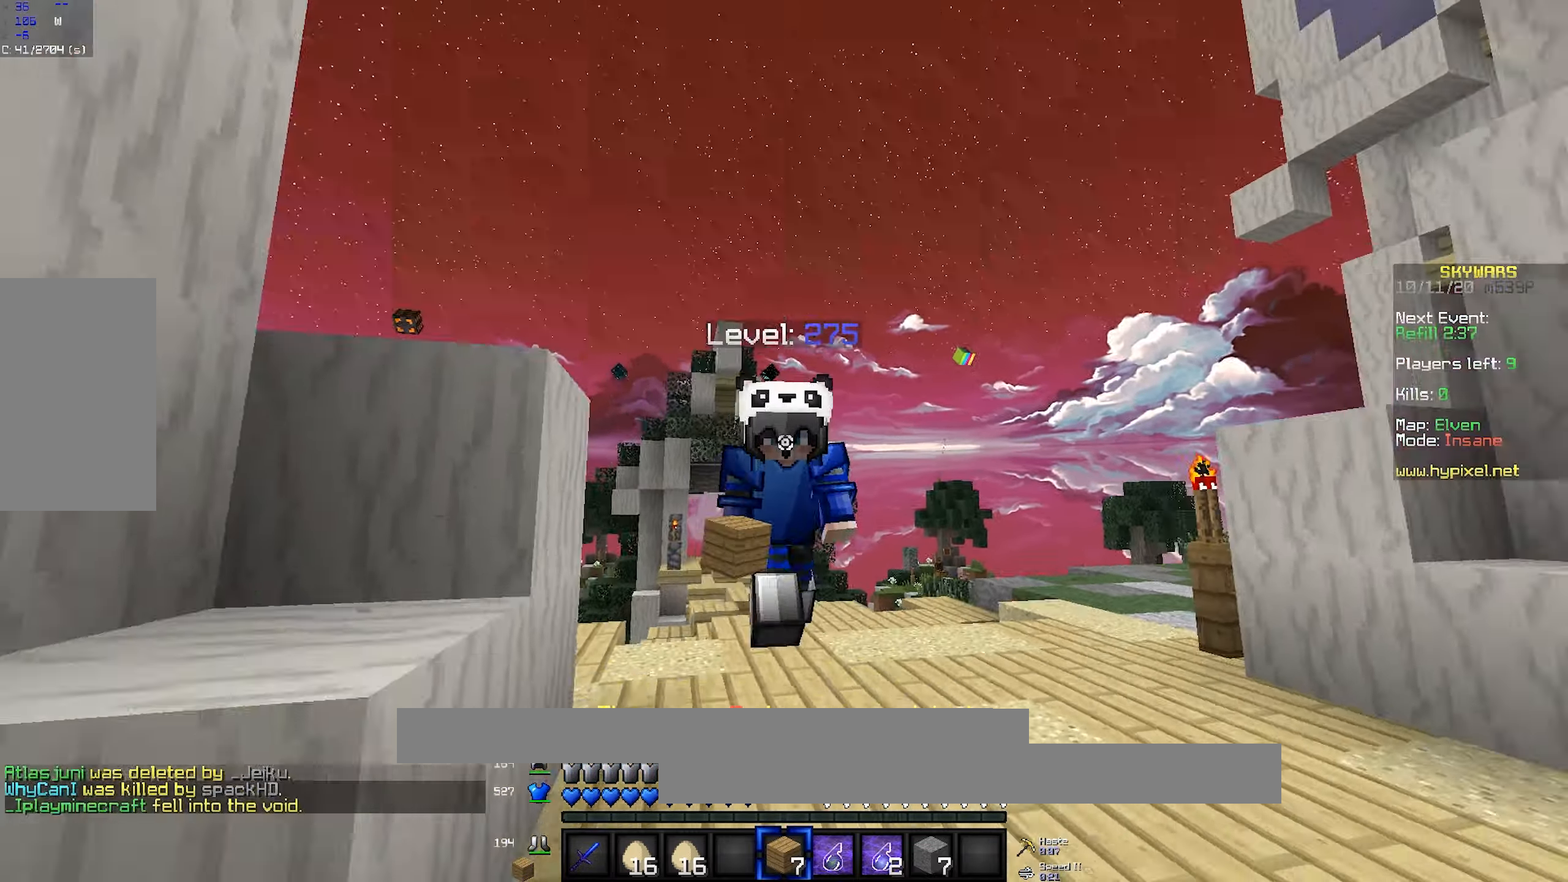
{"keys": ["a", "w"], "mouse": [], "events": [[50, "mouse_left", "down"], [150, "mouse_left", "up"], [217, "mouse_left", "down"], [233, "space", "up"], [350, "mouse_left", "up"], [467, "a", "down"]]}